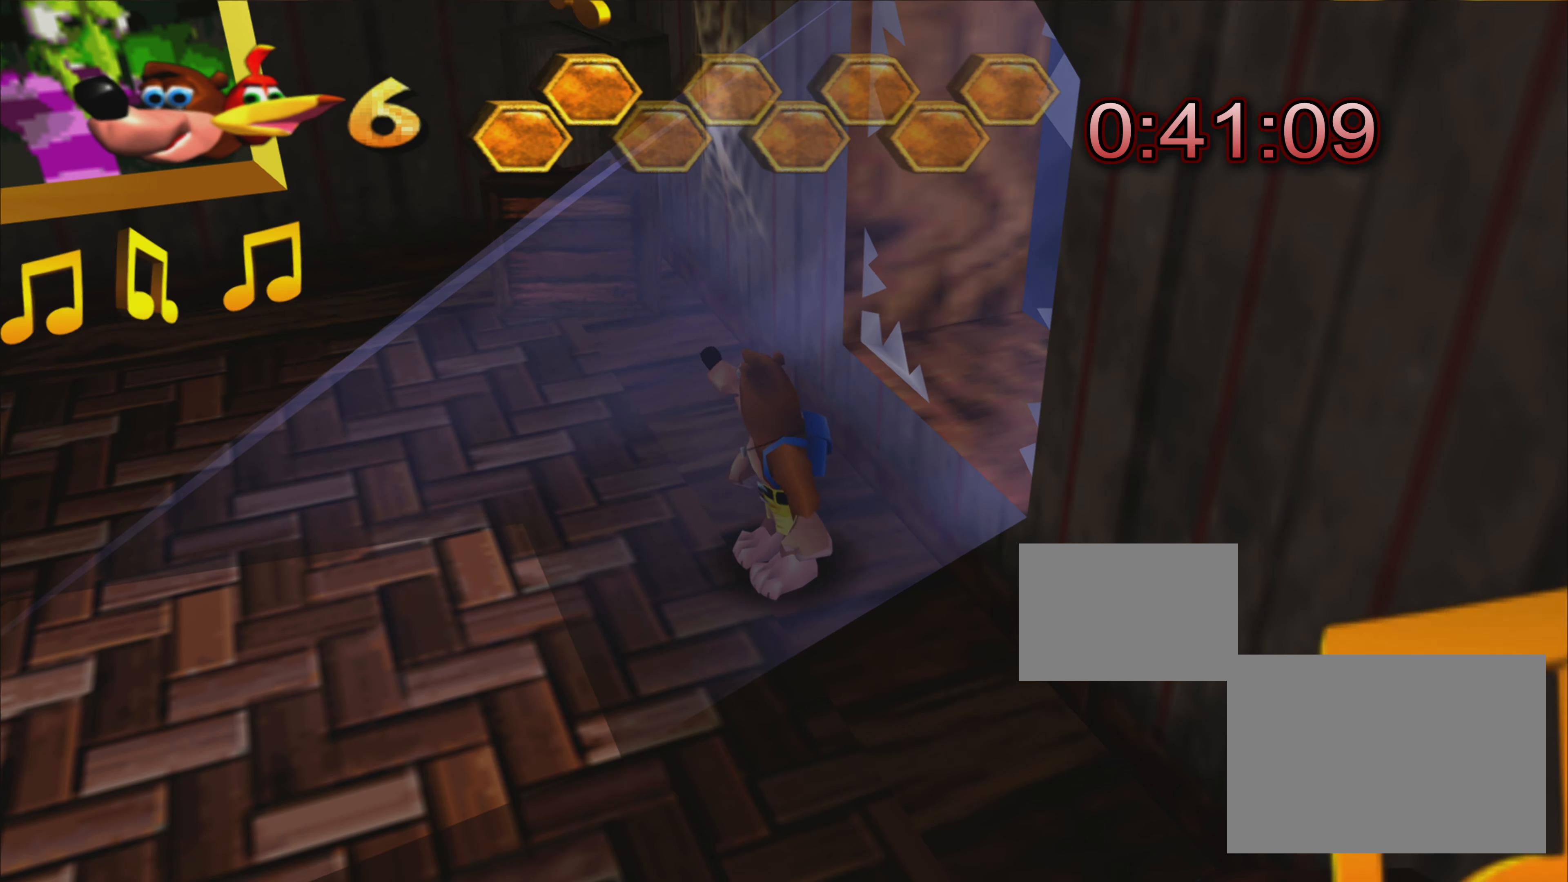
Gameplay with a controller (PlayStation layout); each line is a JSON object with the inputs held at the frame after it. "events" lists button and stick changes between this image and that frame as [ms after this image, input, new state], when the widget could be followed in between. Not read: L3 R3.
{"buttons": [], "left_stick": "center", "right_stick": "center", "events": [[266, "left_stick", "up"], [383, "left_stick", "center"]]}
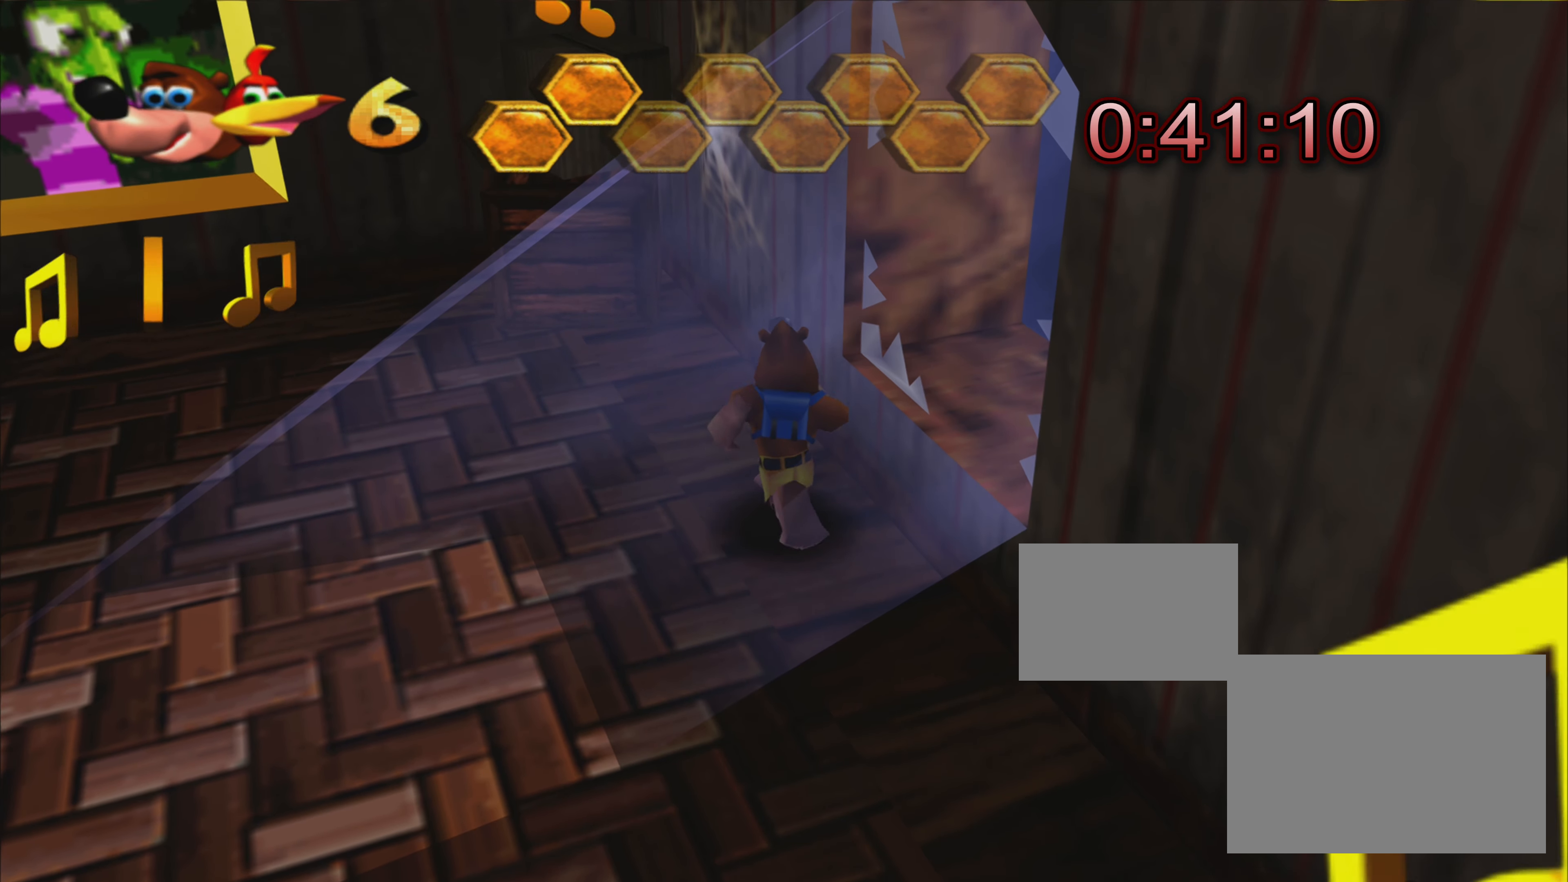
{"buttons": [], "left_stick": "center", "right_stick": "center", "events": [[100, "left_stick", "up"], [250, "left_stick", "up-left"], [366, "left_stick", "center"]]}
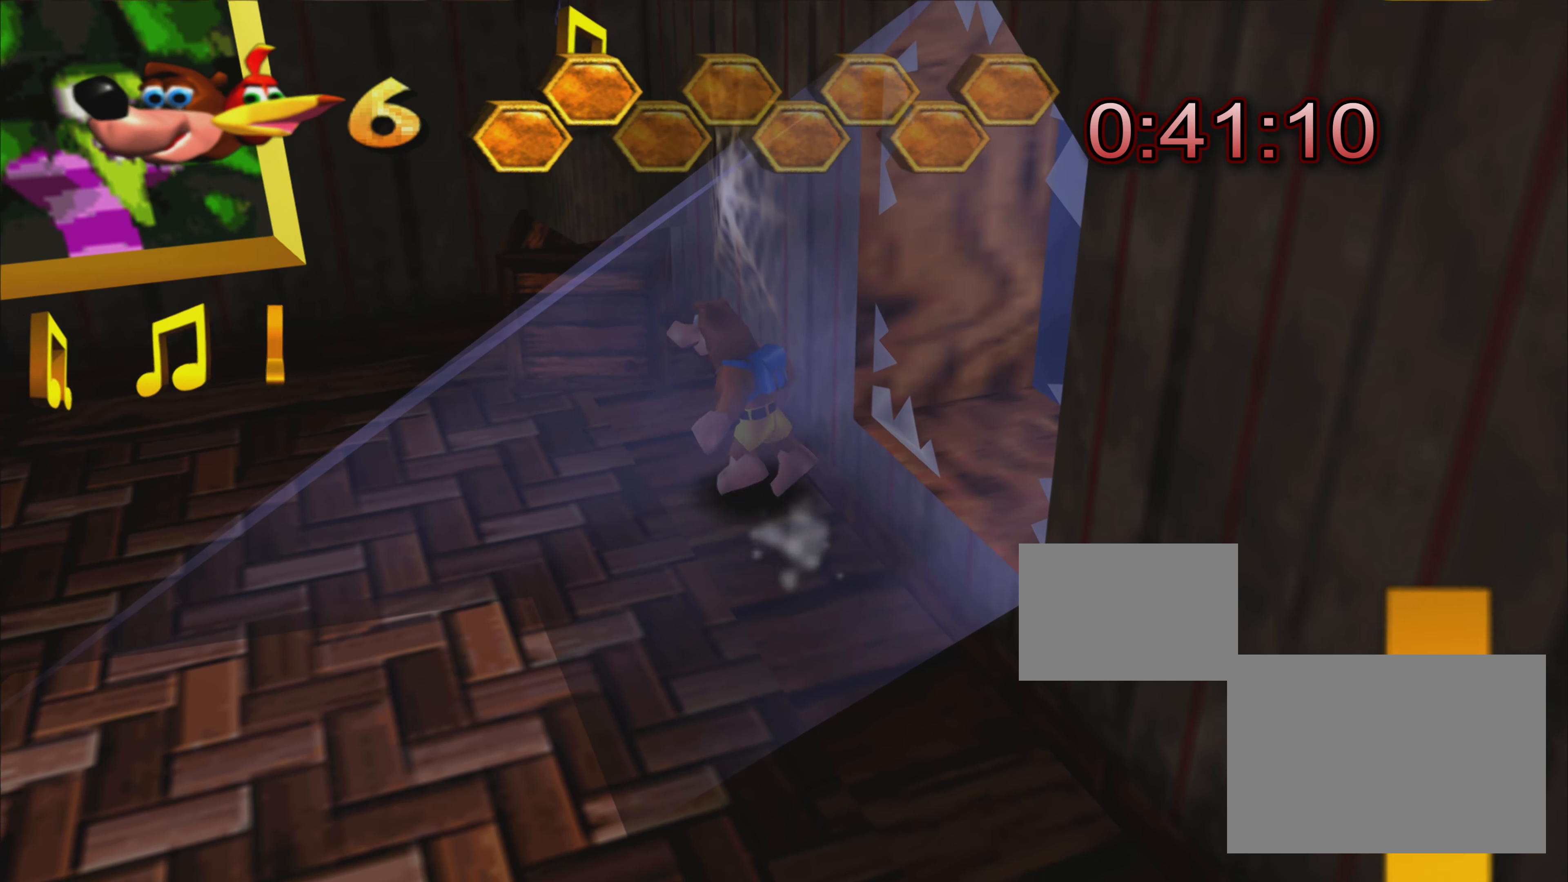
{"buttons": [], "left_stick": "up", "right_stick": "center", "events": [[316, "left_stick", "up"]]}
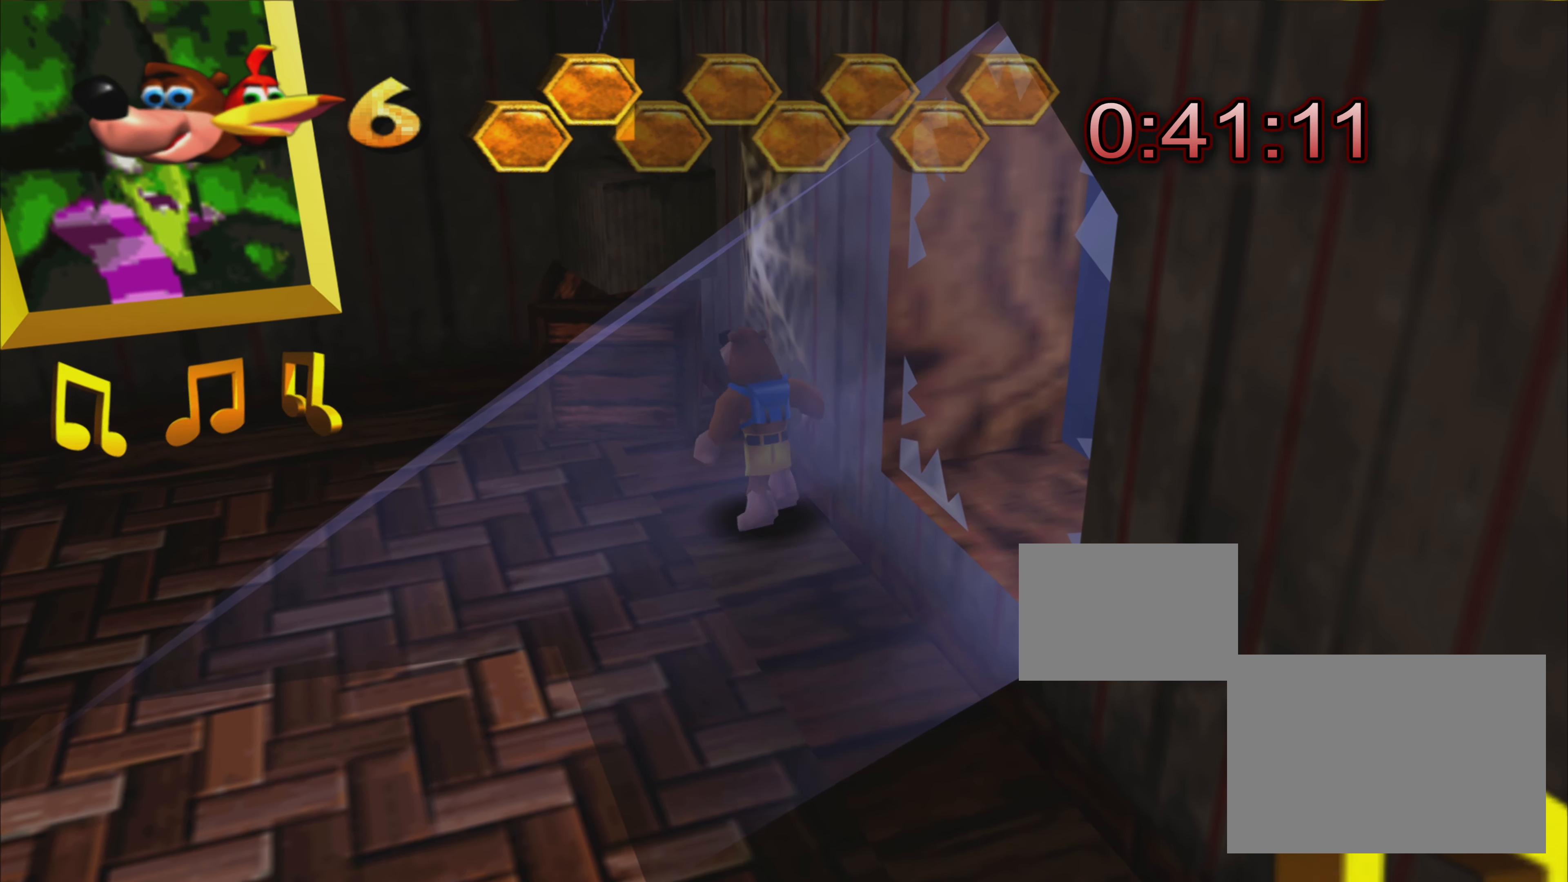
{"buttons": [], "left_stick": "up", "right_stick": "center", "events": [[83, "left_stick", "center"], [266, "left_stick", "up"]]}
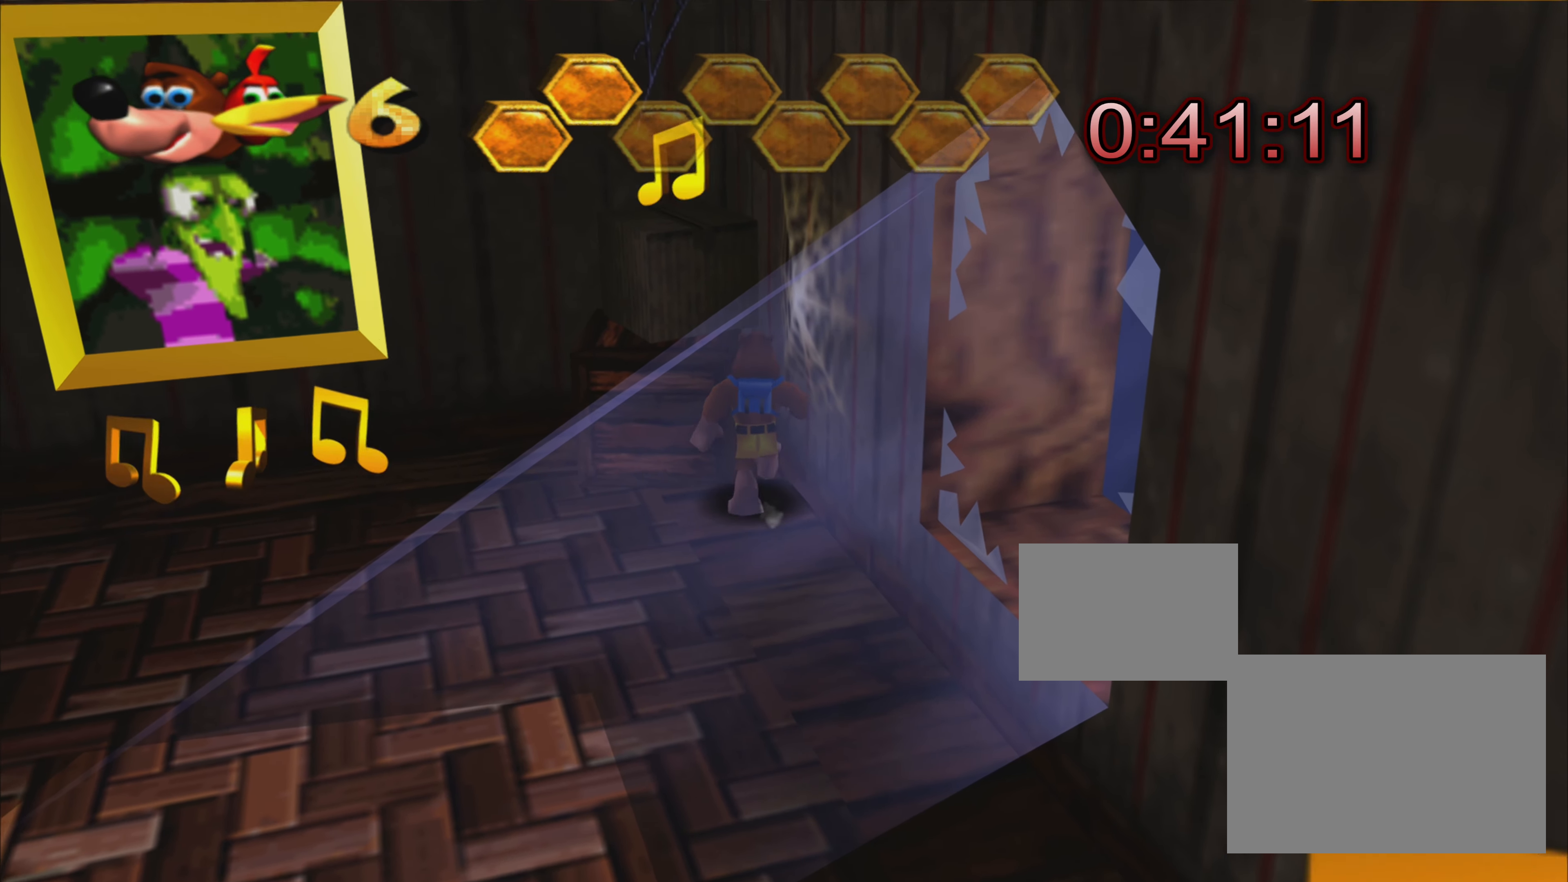
{"buttons": [], "left_stick": "up", "right_stick": "center", "events": [[233, "CROSS", "down"], [400, "CROSS", "up"]]}
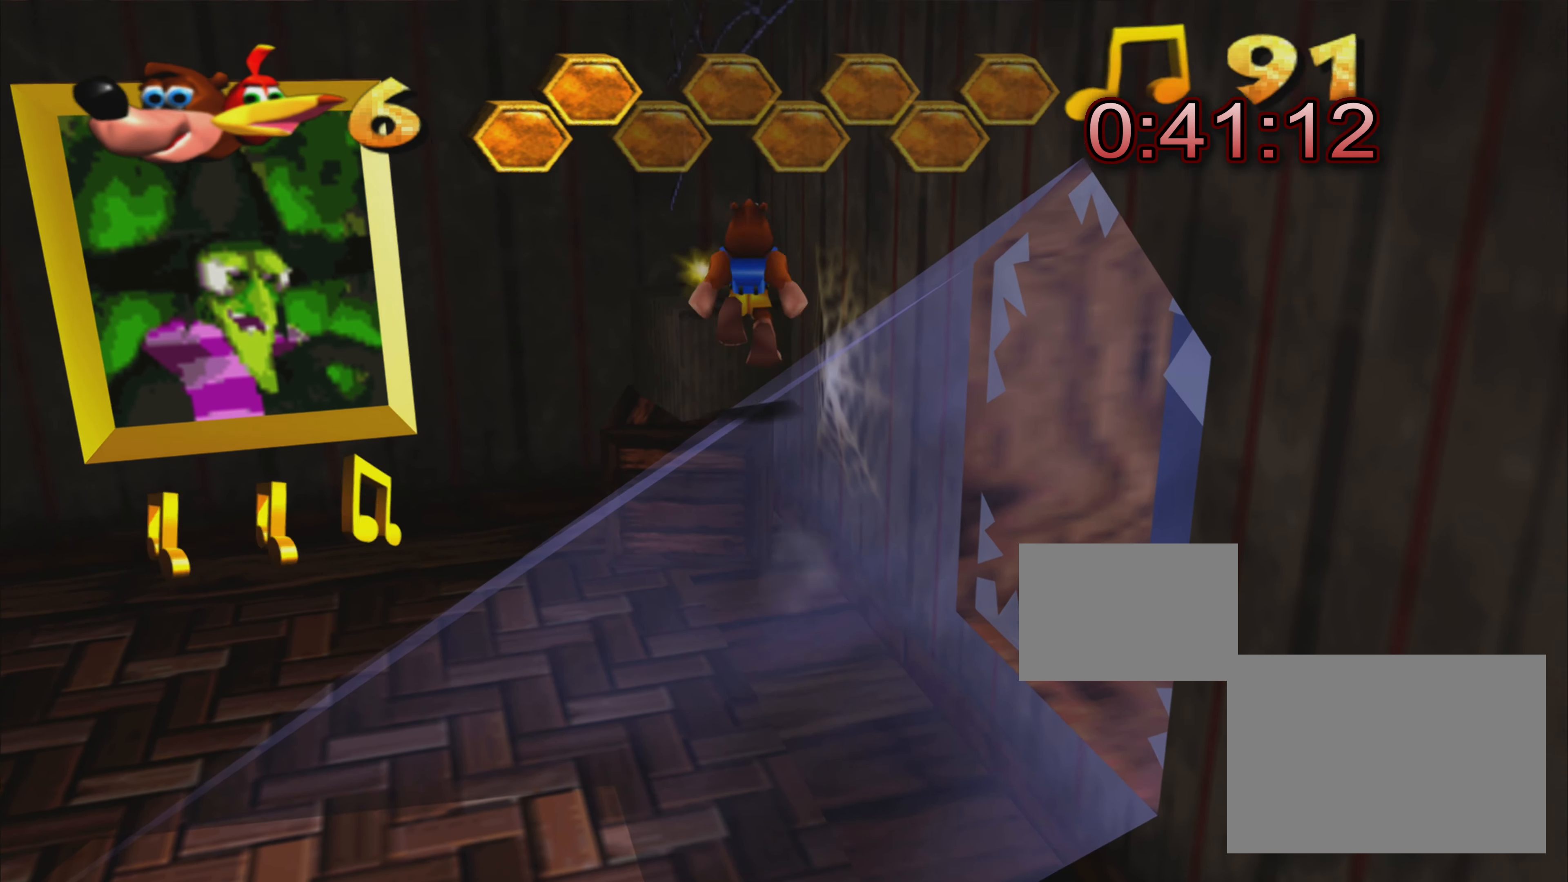
{"buttons": [], "left_stick": "center", "right_stick": "center", "events": [[100, "left_stick", "center"]]}